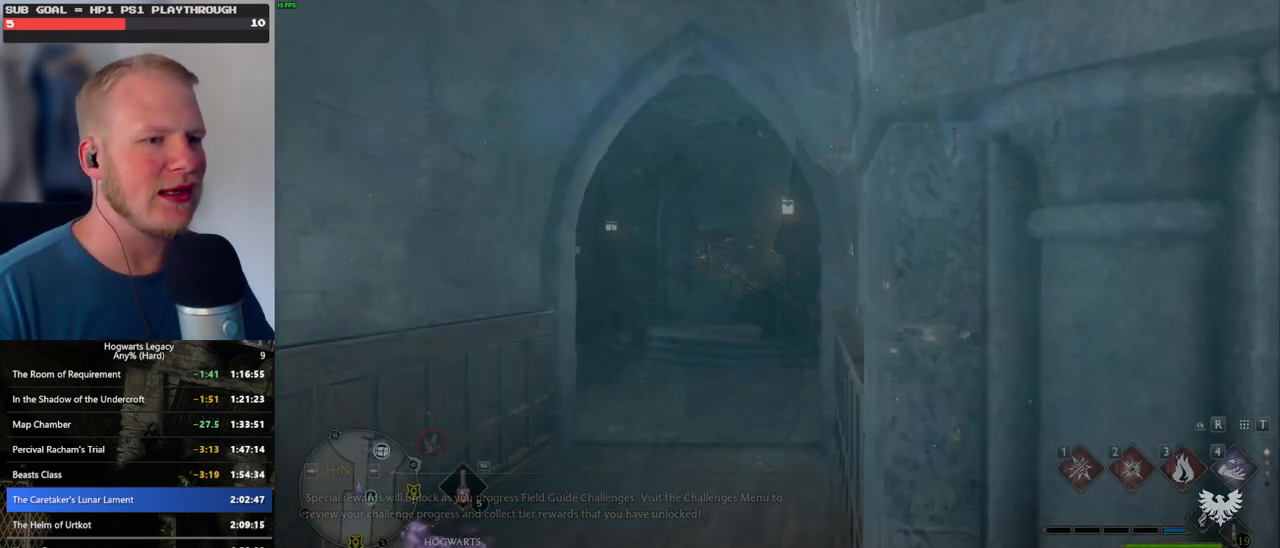
Gameplay with keyboard and mouse; each line is a JSON object with the keys and mouse buttons held at the frame after it. "events" lists presses ("down") and releases ("up") of ".", "/", "0", "1", "2", "3", "4", "5", "6", "7", "8", "9", "a", "alt_l", "alt_r", "b", "backslash", "backspace", "c", "caps_lock", "comma", "ctrl_l", "ctrl_r", "d", "e", "equals", "escape", "f", "f1", "f10", "f11", "f12", "f2", "f3", "f4", "f5", "f6", "f7", "f8", "f9", "g", "h", "i", "j", "k", "l", "lbracket", "m", "minus", "n", "o", "p", "q", "quote", "r", "rbracket", "return", "s", "semicolon", "shift_l", "shift_r", "space", "super", "t", "tab", "tilde", "u", "v", "w", "x", "y", "z", "mouse_left", "mouse_wheel", "mouse_right", "mouse_mb4" and "mouse_mb5" between this image and that frame as [ms after this image, input, new state], when the widget could be followed in between. "mouse_left", "mouse_wheel", "mouse_right", "mouse_mb4", "mouse_mb5" = the "left", "wheel", "right", "mb4", "mb5" buttons of the "mouse" list. No other keys are recorded. "wheel" means that the mouse wheel is clicked or scrolled. Mouse movement is not recorded.
{"keys": ["s"], "mouse": [], "events": [[484, "s", "down"]]}
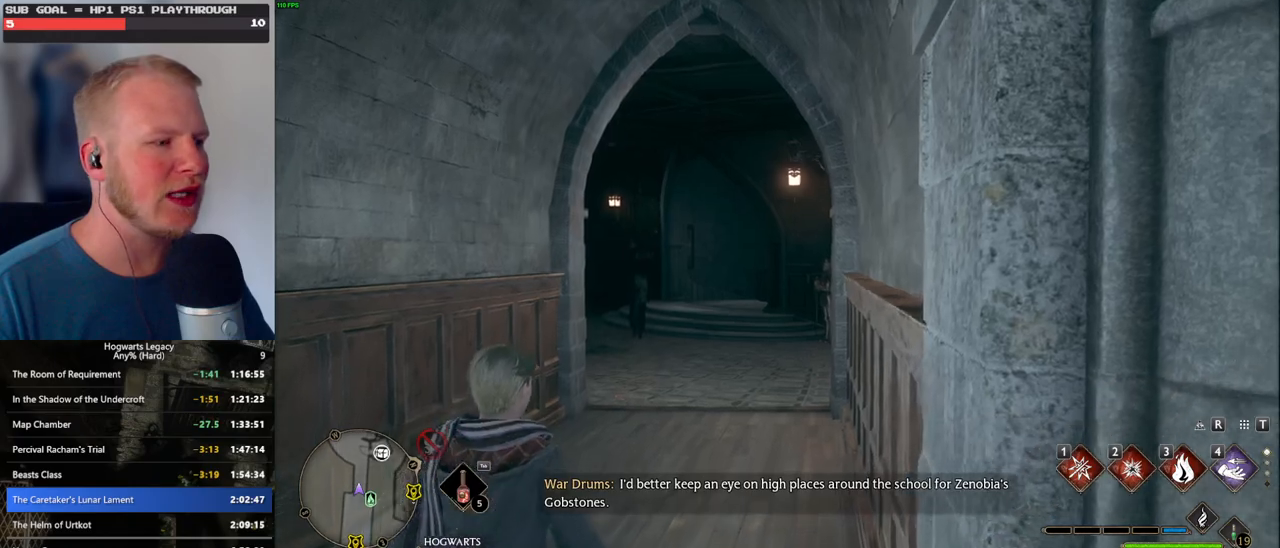
{"keys": ["s"], "mouse": [], "events": [[384, "space", "down"], [467, "space", "up"]]}
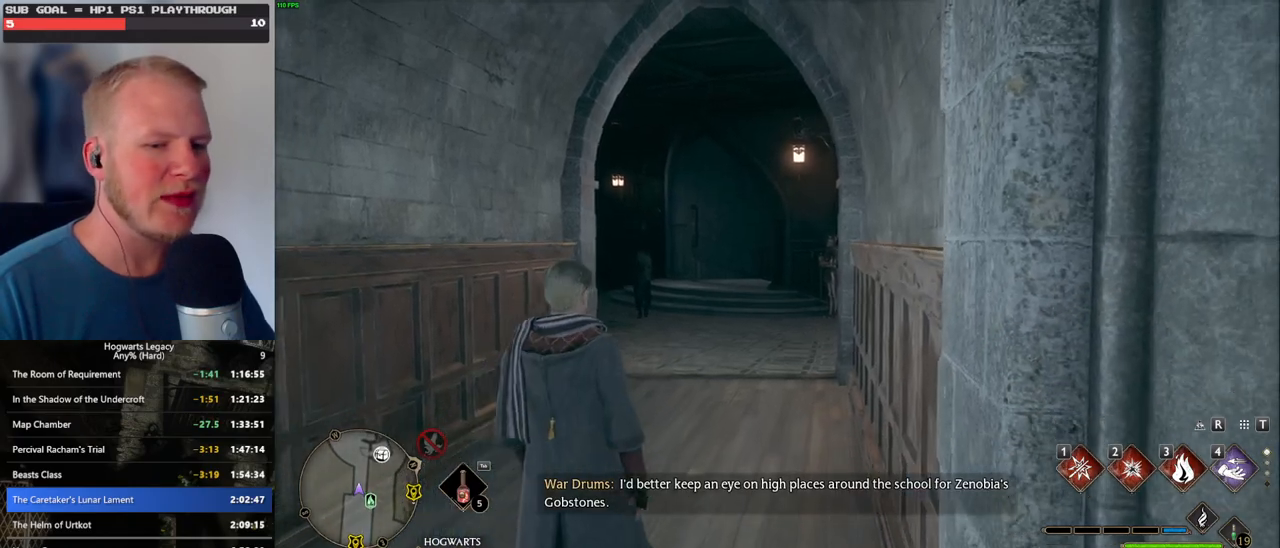
{"keys": ["s"], "mouse": [], "events": [[84, "space", "down"], [150, "space", "up"], [250, "space", "down"], [300, "mouse_wheel", "down"], [317, "mouse_wheel", "up"], [317, "space", "up"], [450, "space", "down"], [500, "space", "up"]]}
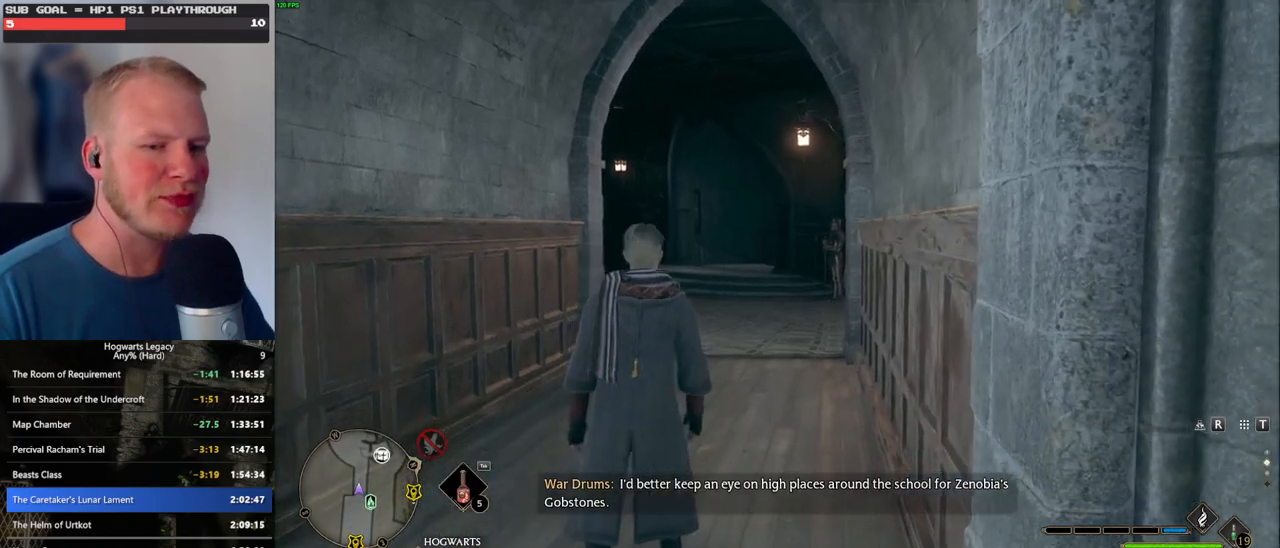
{"keys": ["s", "shift_l"], "mouse": [], "events": [[50, "space", "down"], [150, "space", "up"], [267, "space", "down"], [384, "space", "up"], [417, "shift_l", "down"]]}
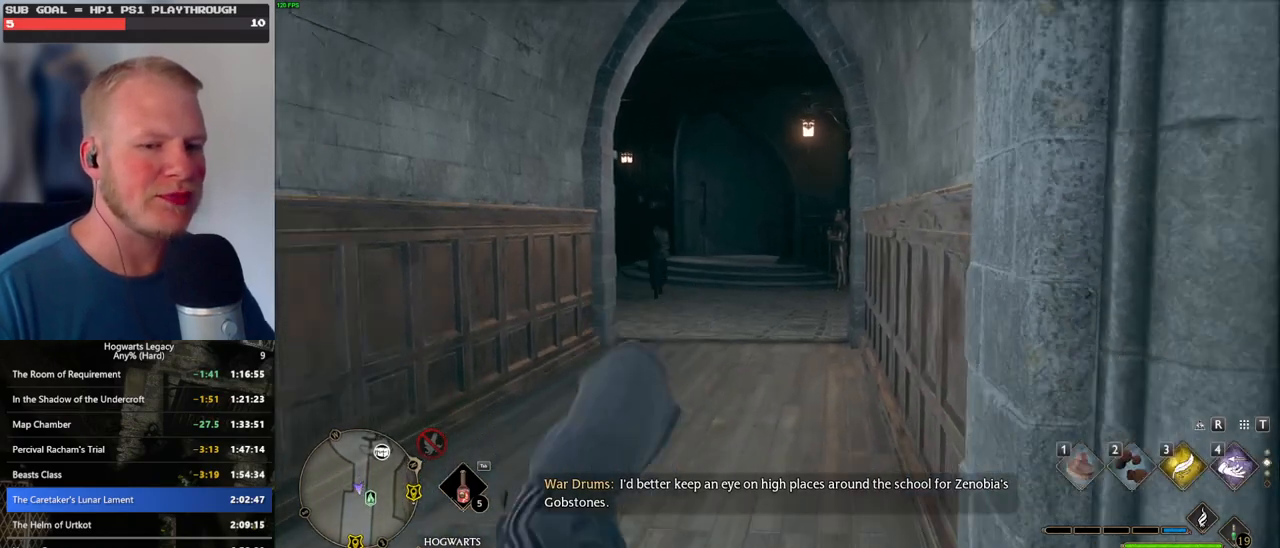
{"keys": ["a"], "mouse": [], "events": [[34, "shift_l", "up"], [384, "a", "down"], [484, "s", "up"]]}
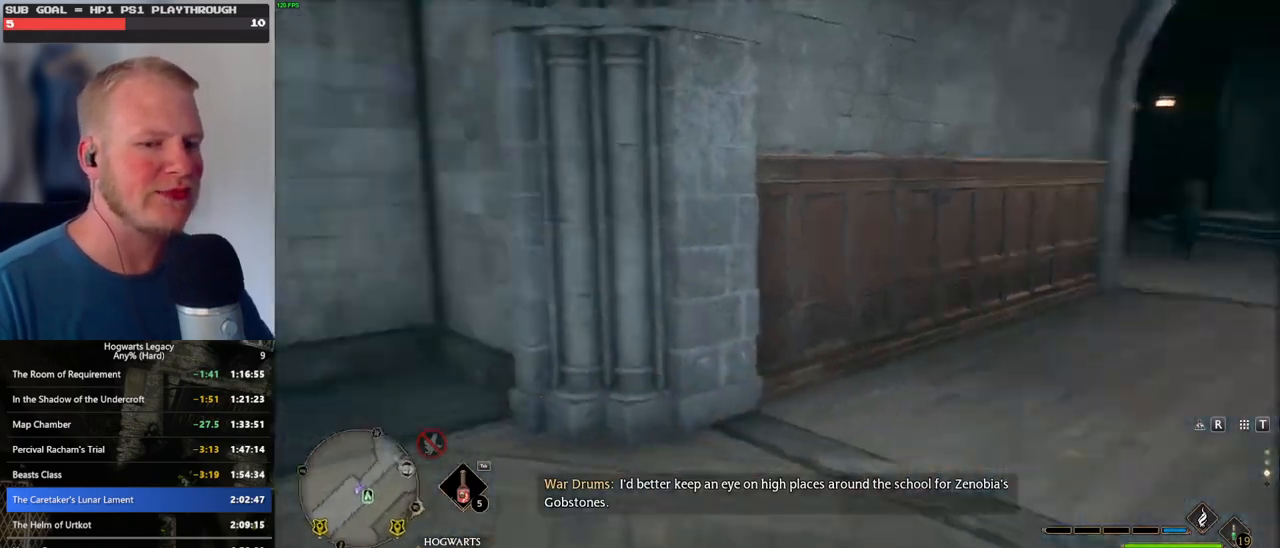
{"keys": ["a", "w"], "mouse": [], "events": [[300, "w", "down"]]}
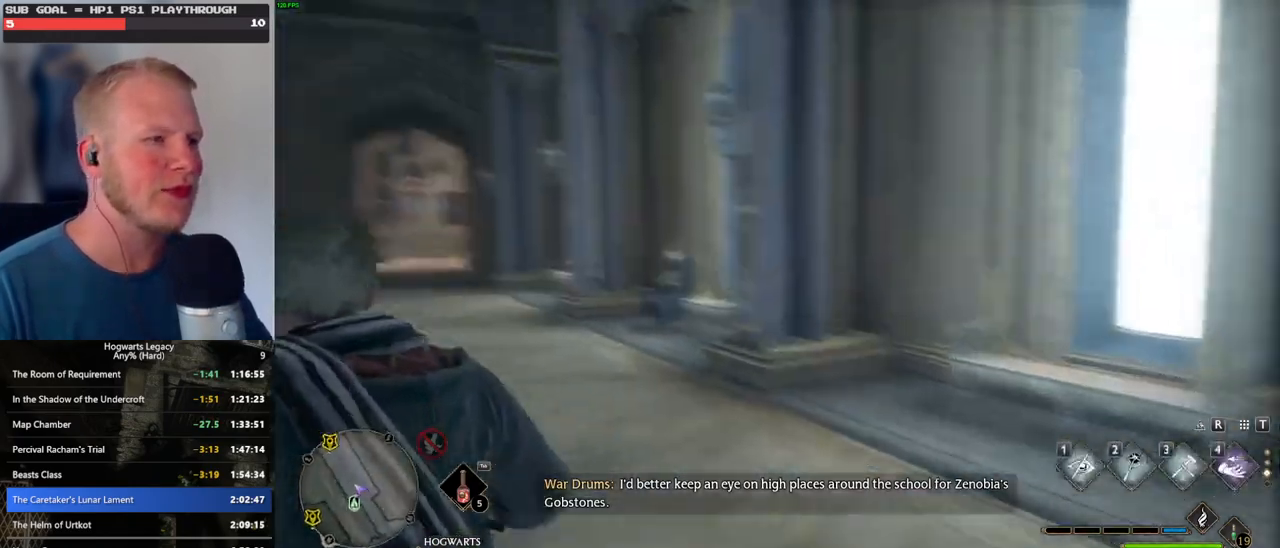
{"keys": ["w"], "mouse": [], "events": [[167, "a", "up"]]}
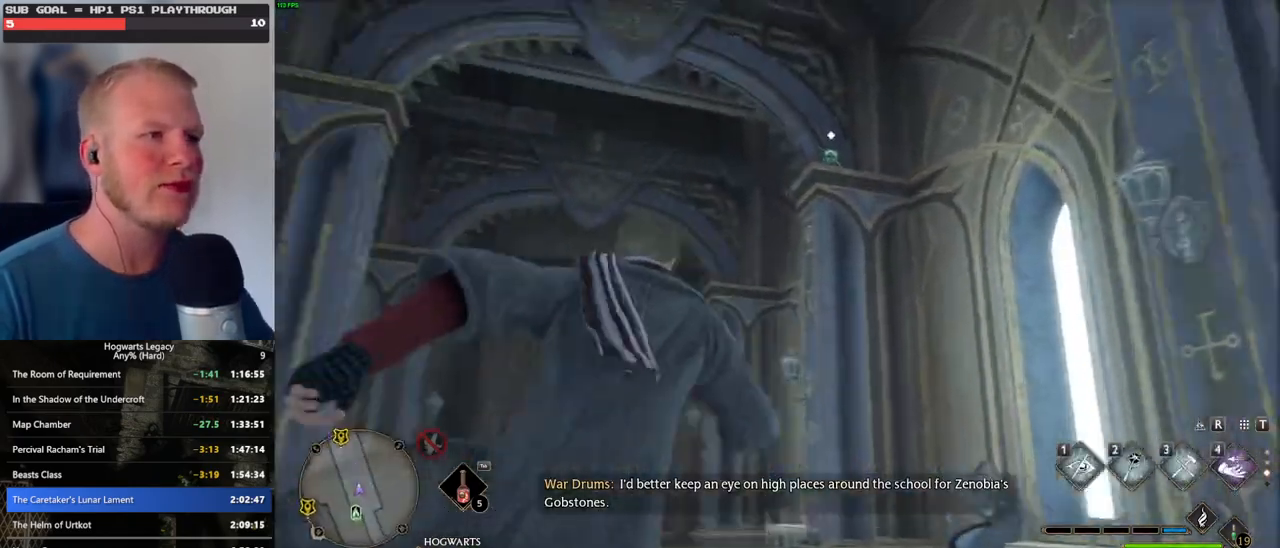
{"keys": ["w"], "mouse": [], "events": [[50, "a", "down"], [117, "4", "down"], [150, "a", "up"], [234, "4", "up"]]}
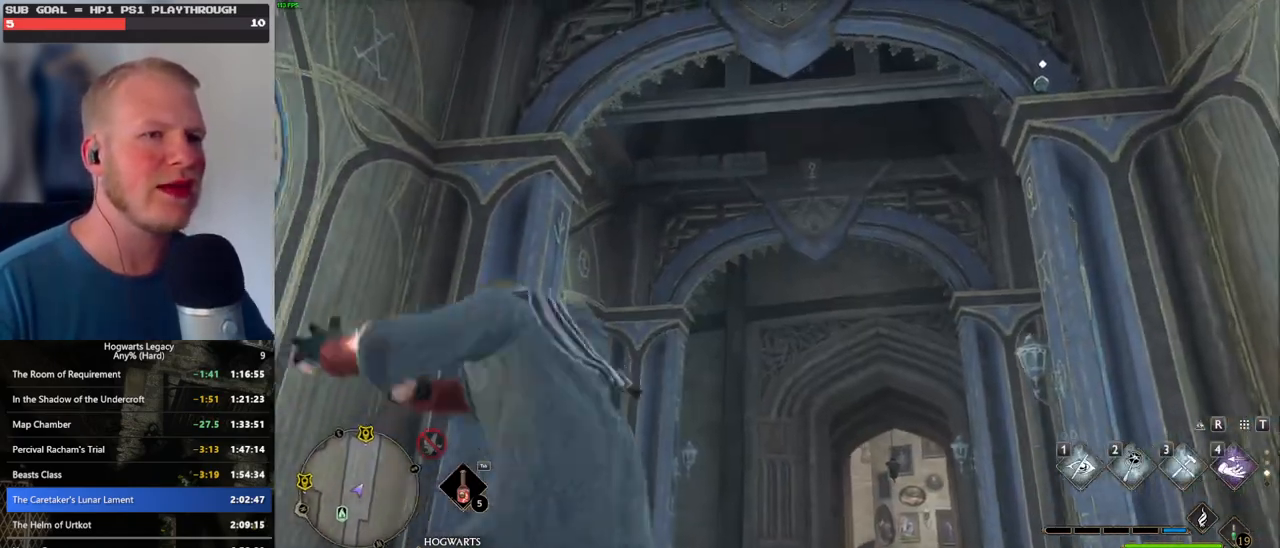
{"keys": ["w"], "mouse": [], "events": []}
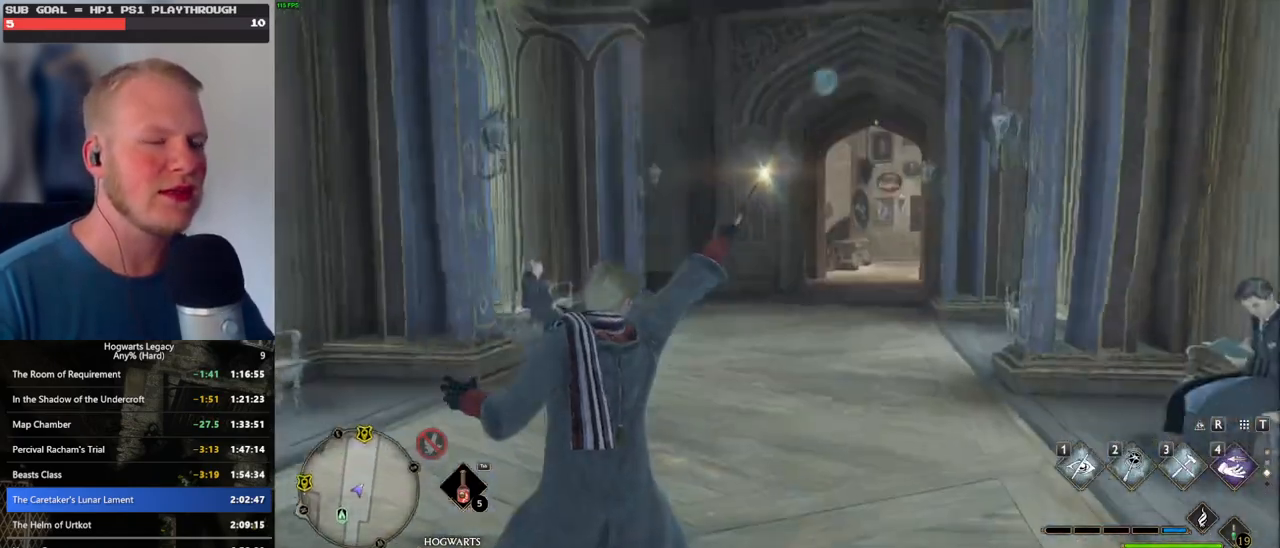
{"keys": ["w"], "mouse": [], "events": []}
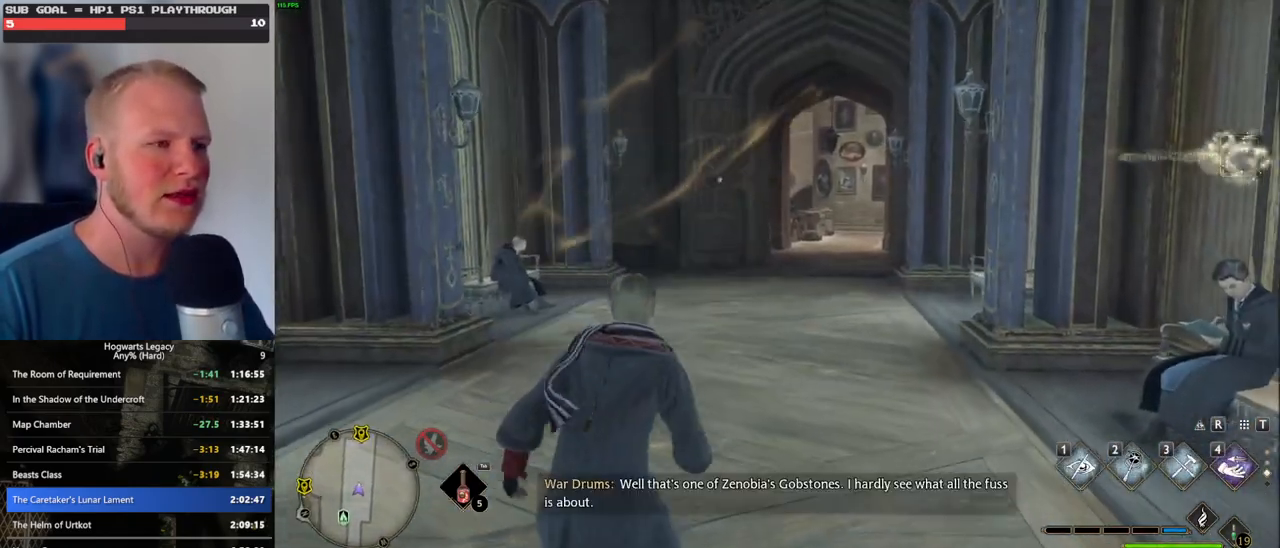
{"keys": ["w"], "mouse": [], "events": []}
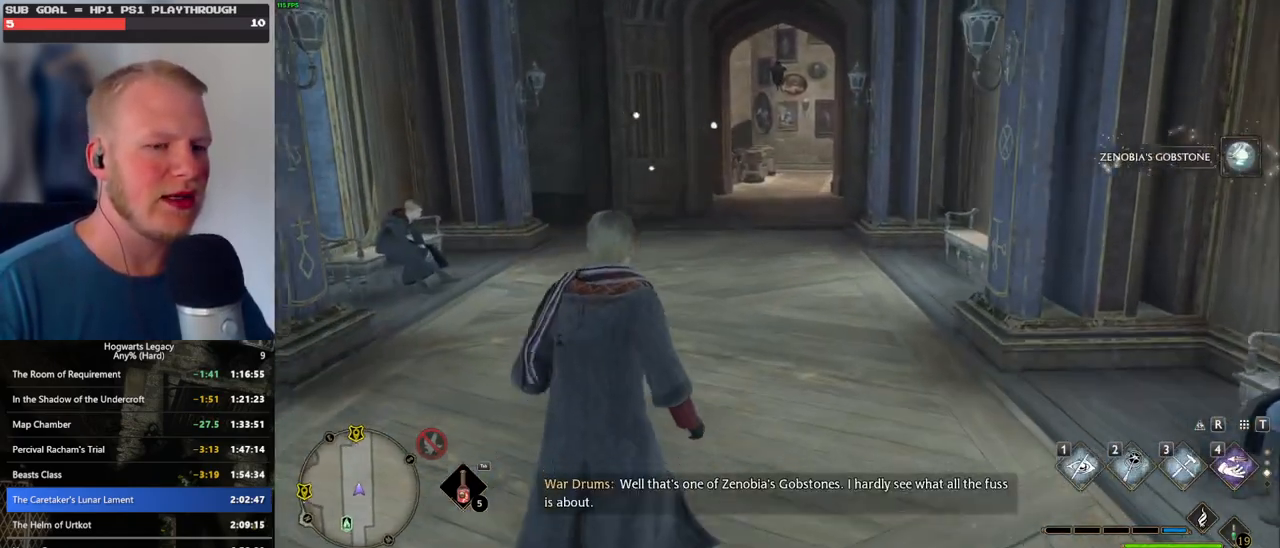
{"keys": ["w"], "mouse": [], "events": []}
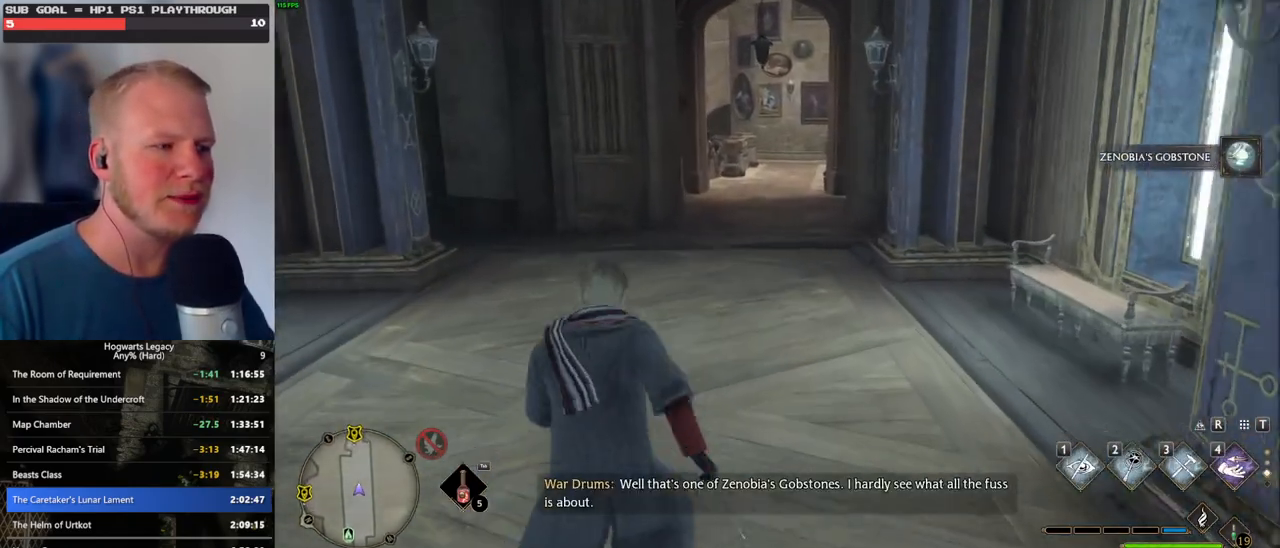
{"keys": ["w"], "mouse": [], "events": []}
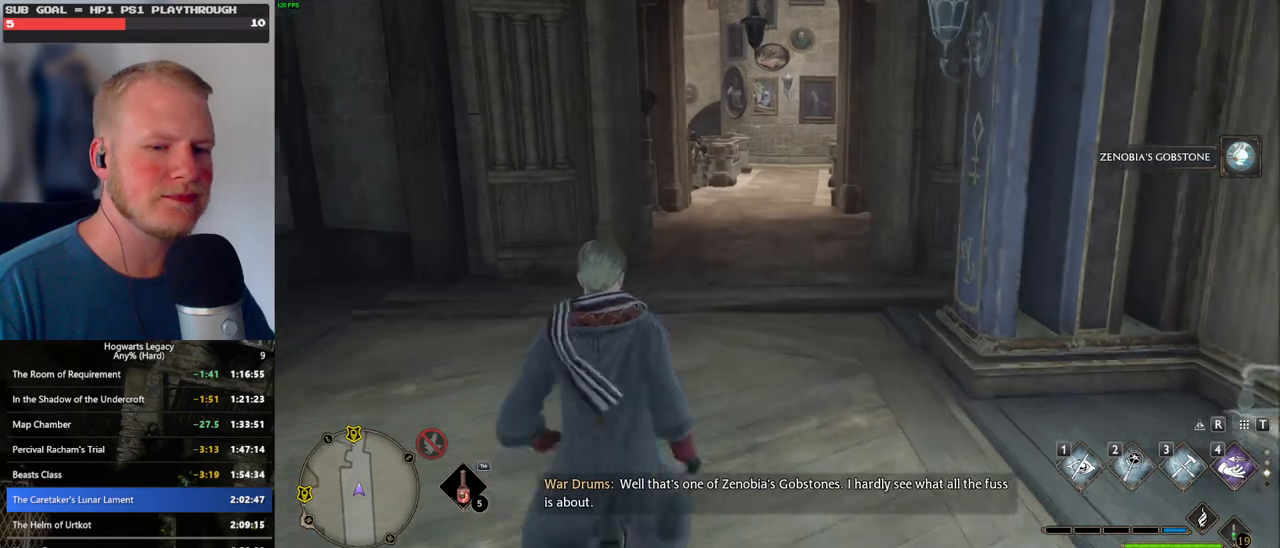
{"keys": ["w"], "mouse": [], "events": [[17, "mouse_wheel", "down"], [284, "mouse_wheel", "up"]]}
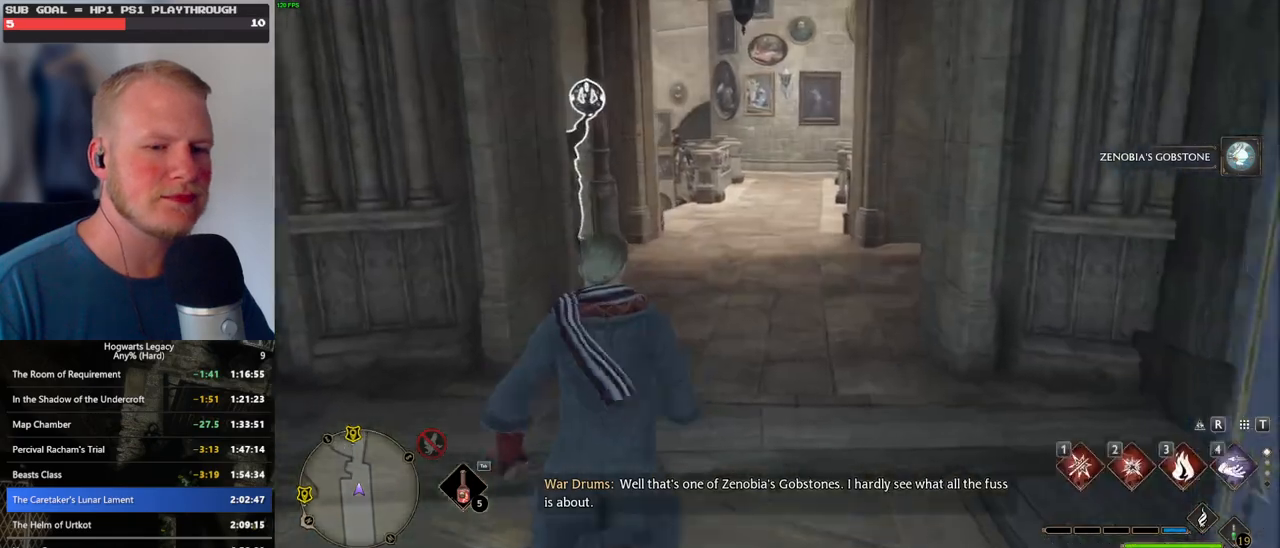
{"keys": ["w"], "mouse": [], "events": []}
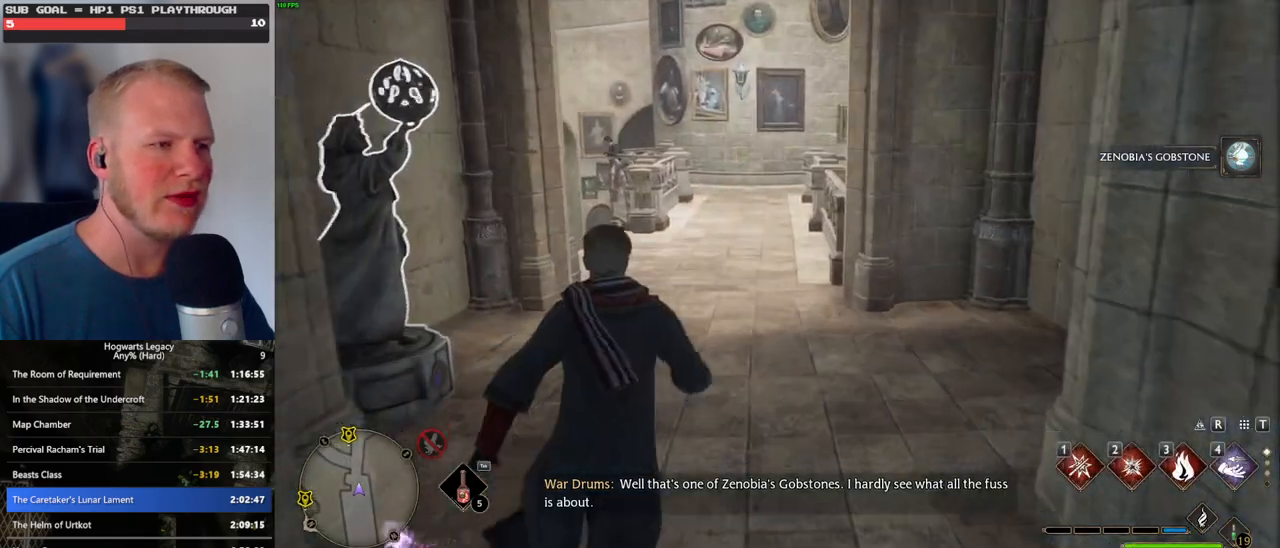
{"keys": ["w"], "mouse": [], "events": []}
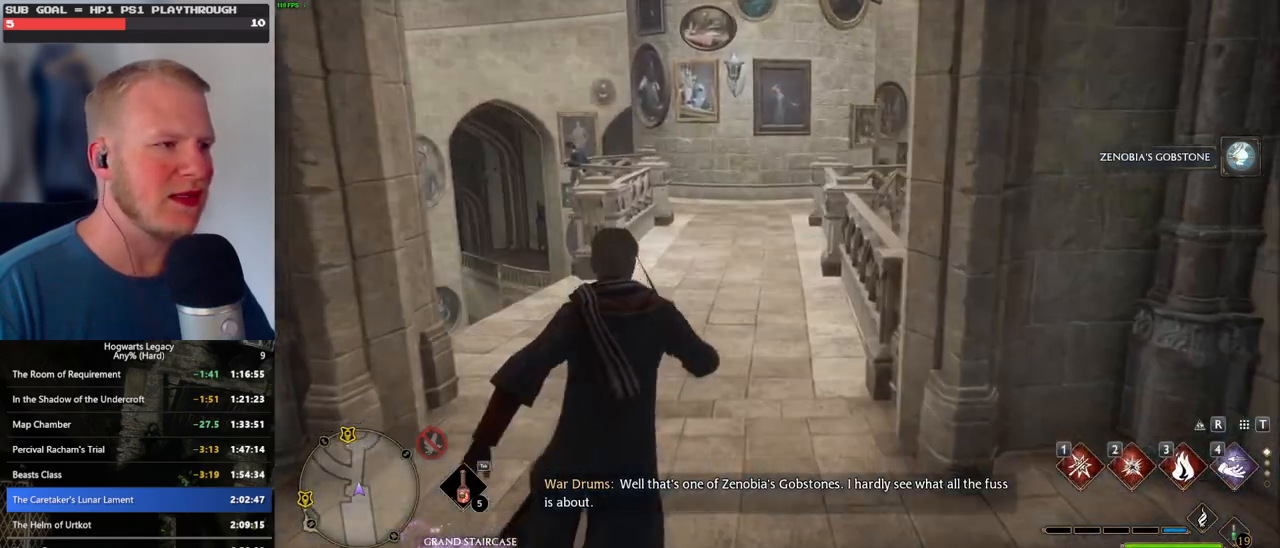
{"keys": ["w"], "mouse": [], "events": []}
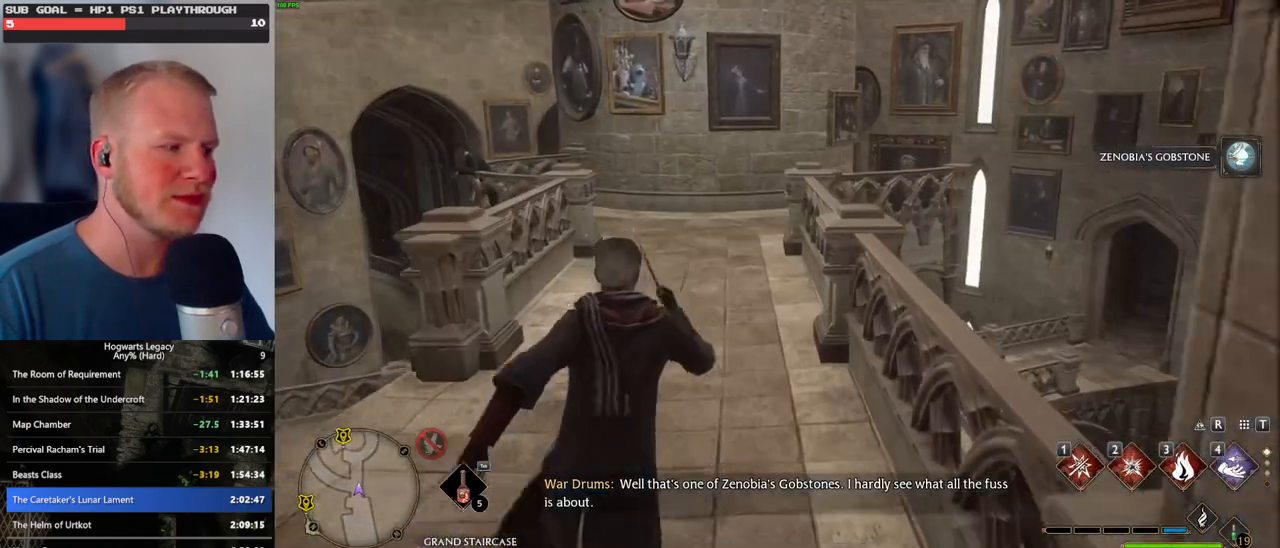
{"keys": ["w"], "mouse": [], "events": []}
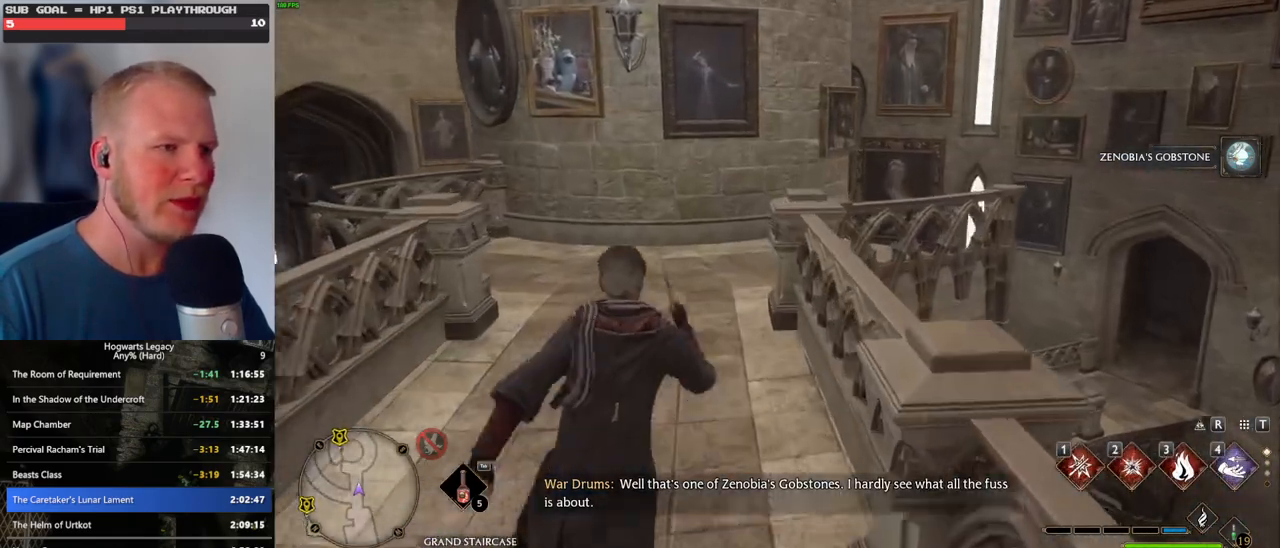
{"keys": ["w"], "mouse": [], "events": []}
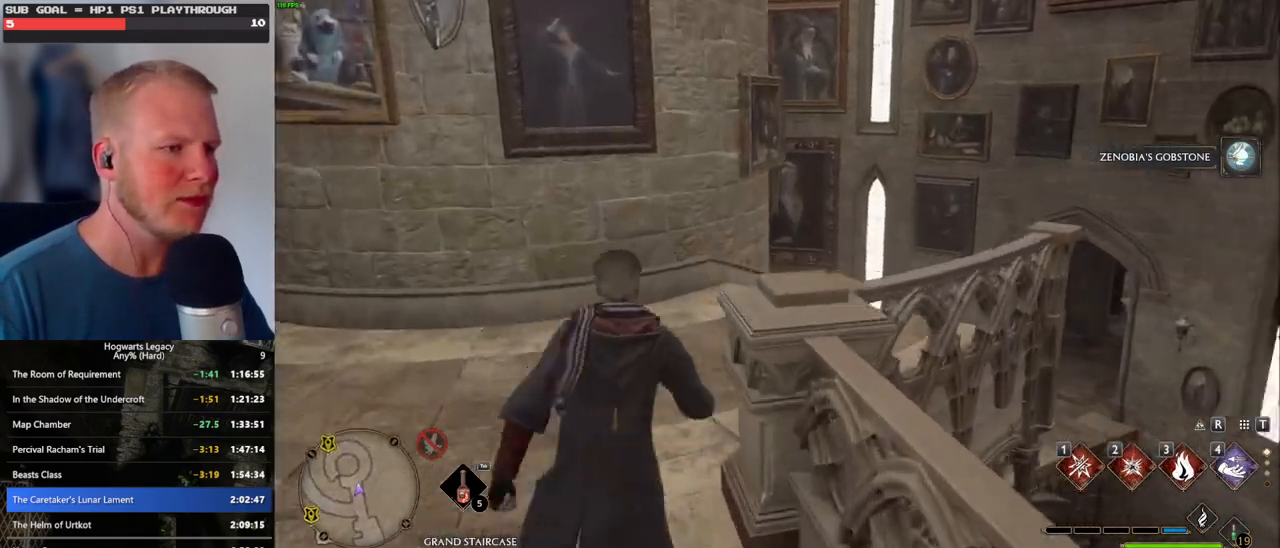
{"keys": ["w"], "mouse": [], "events": []}
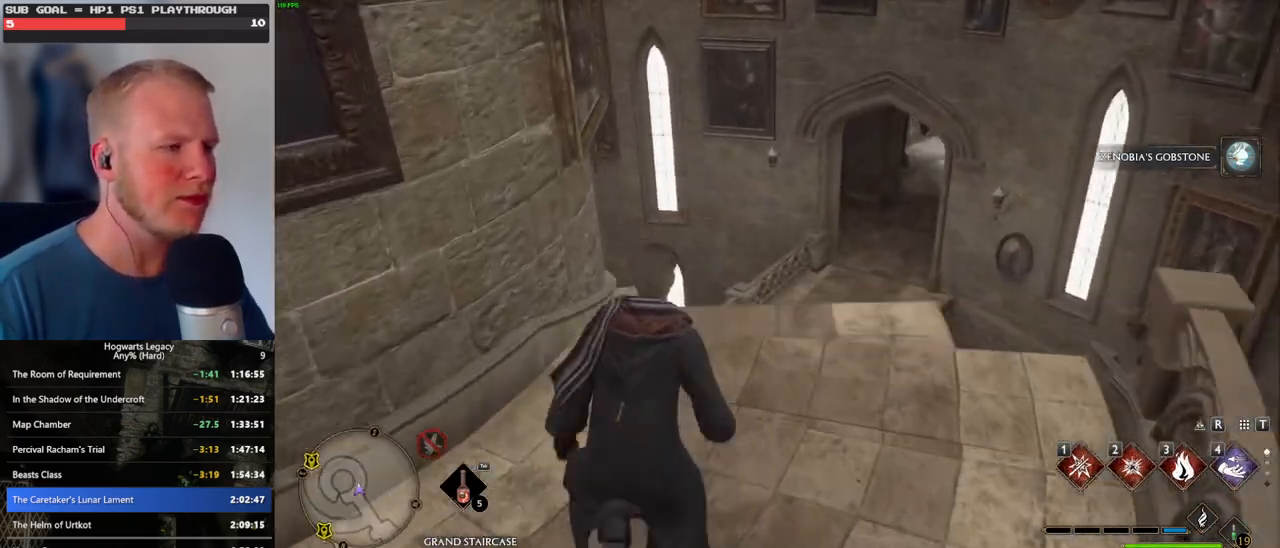
{"keys": ["w"], "mouse": [], "events": []}
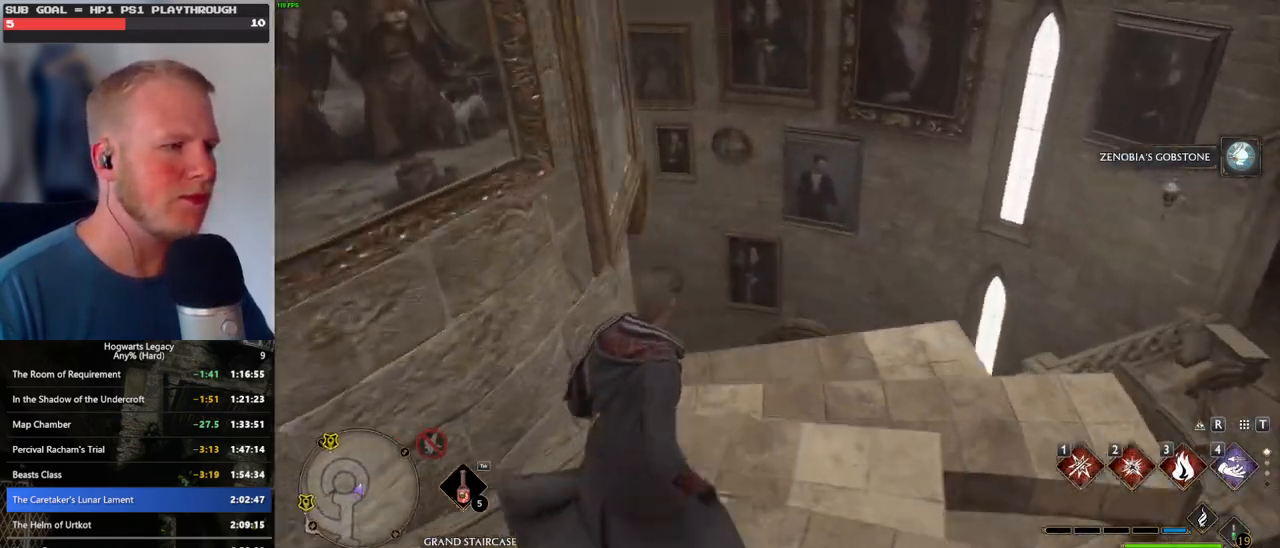
{"keys": ["w"], "mouse": [], "events": []}
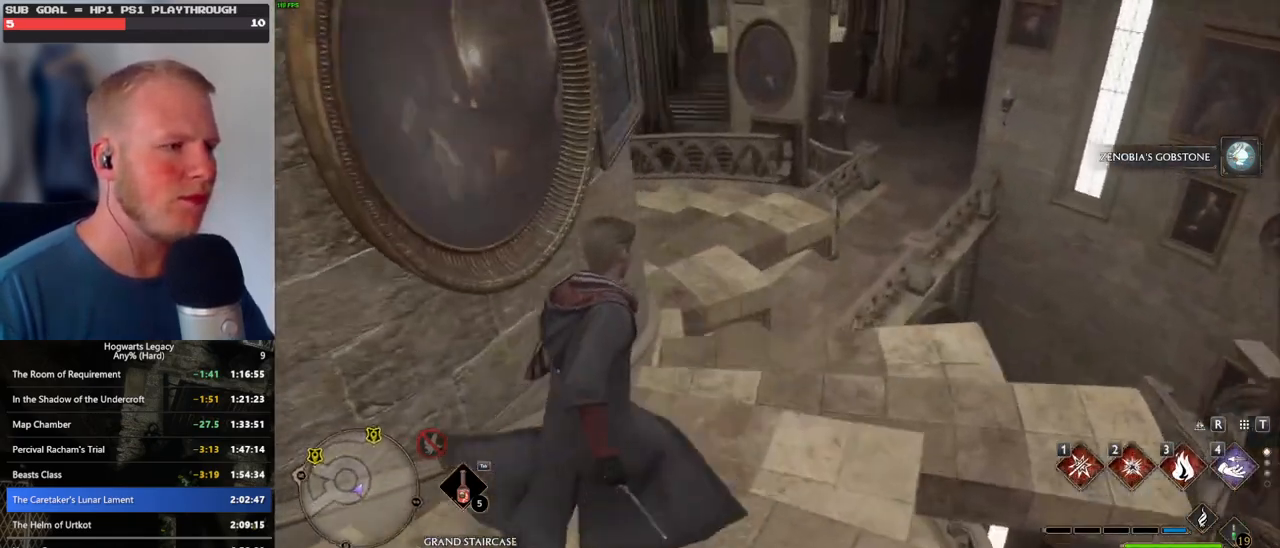
{"keys": ["w"], "mouse": [], "events": []}
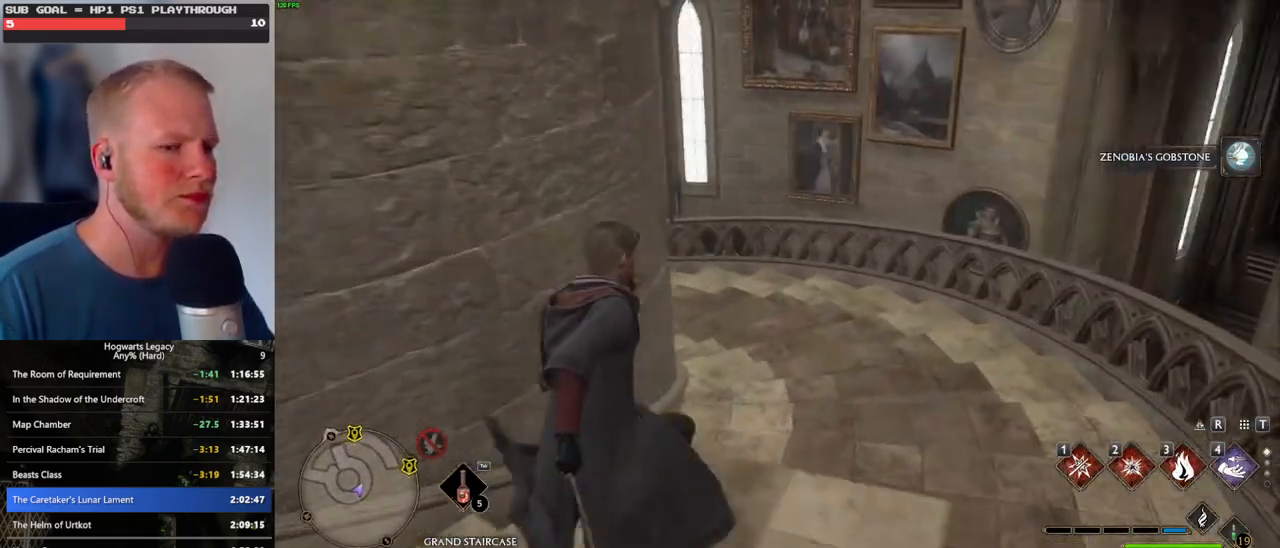
{"keys": ["w"], "mouse": [], "events": []}
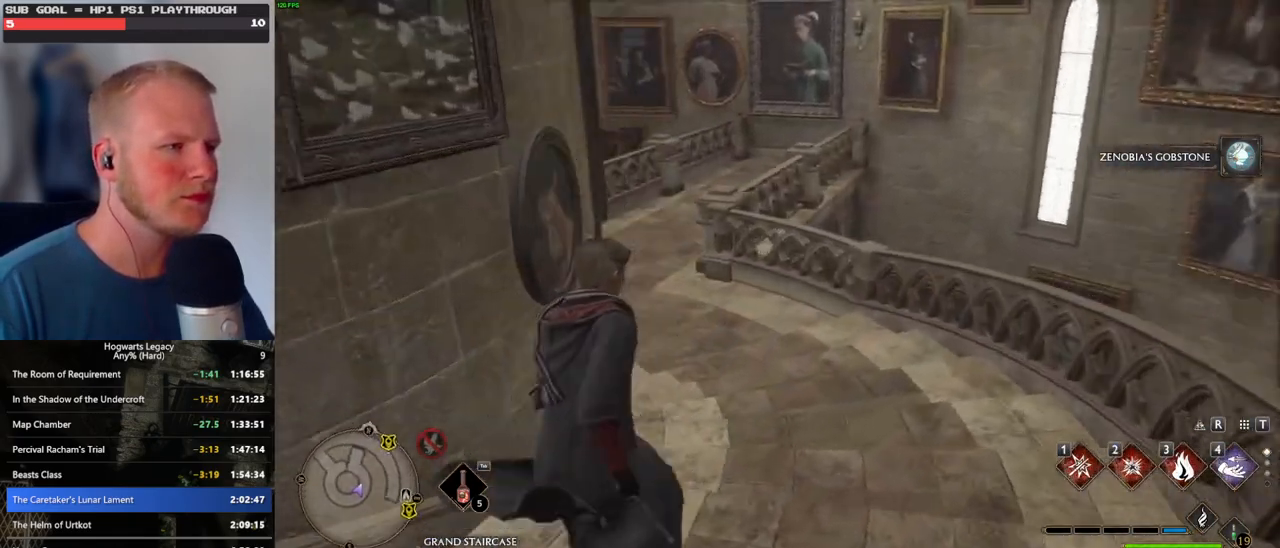
{"keys": ["w"], "mouse": [], "events": []}
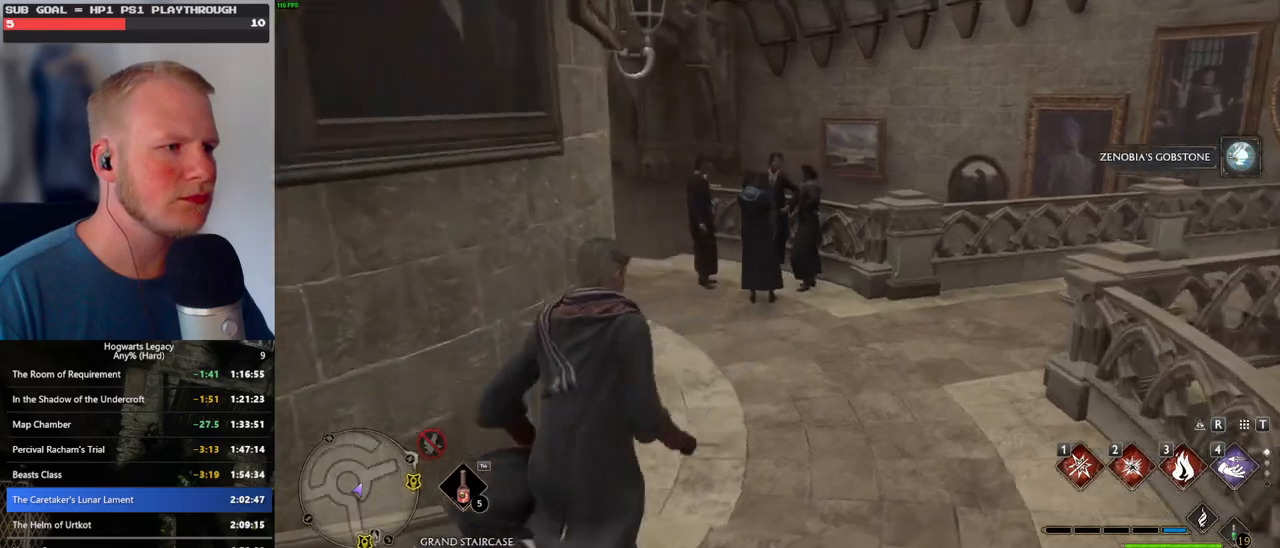
{"keys": ["w"], "mouse": [], "events": []}
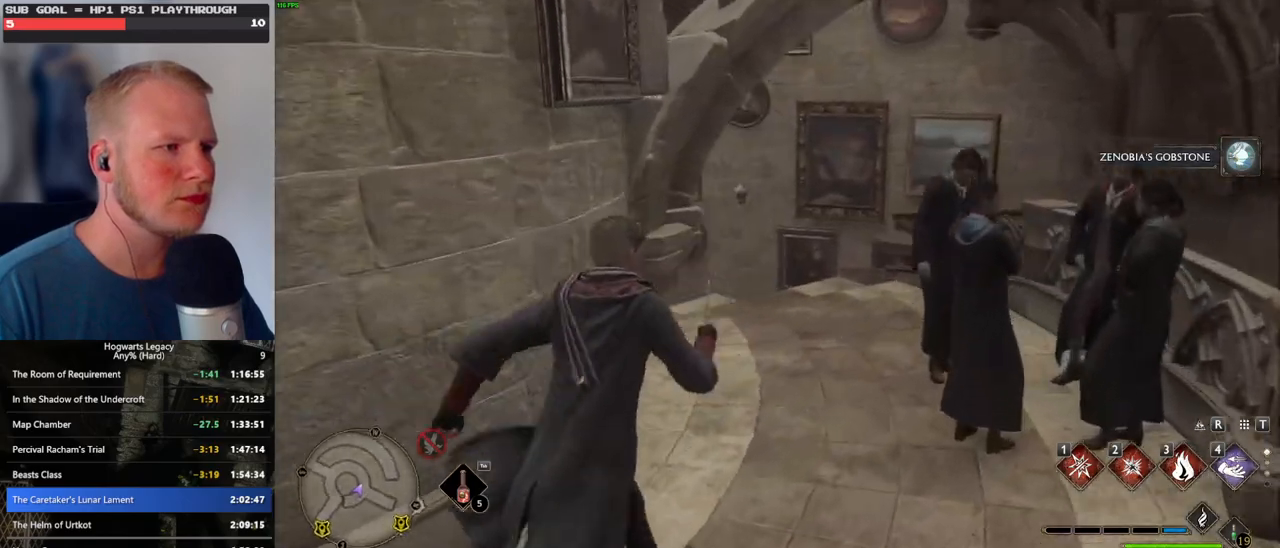
{"keys": ["w"], "mouse": [], "events": []}
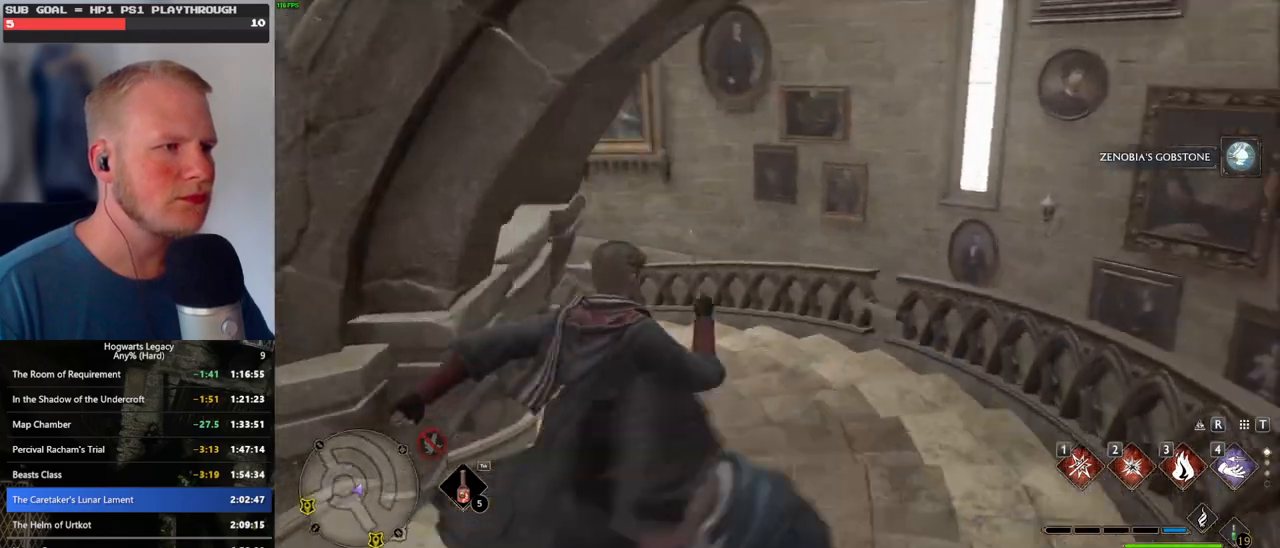
{"keys": ["w"], "mouse": [], "events": []}
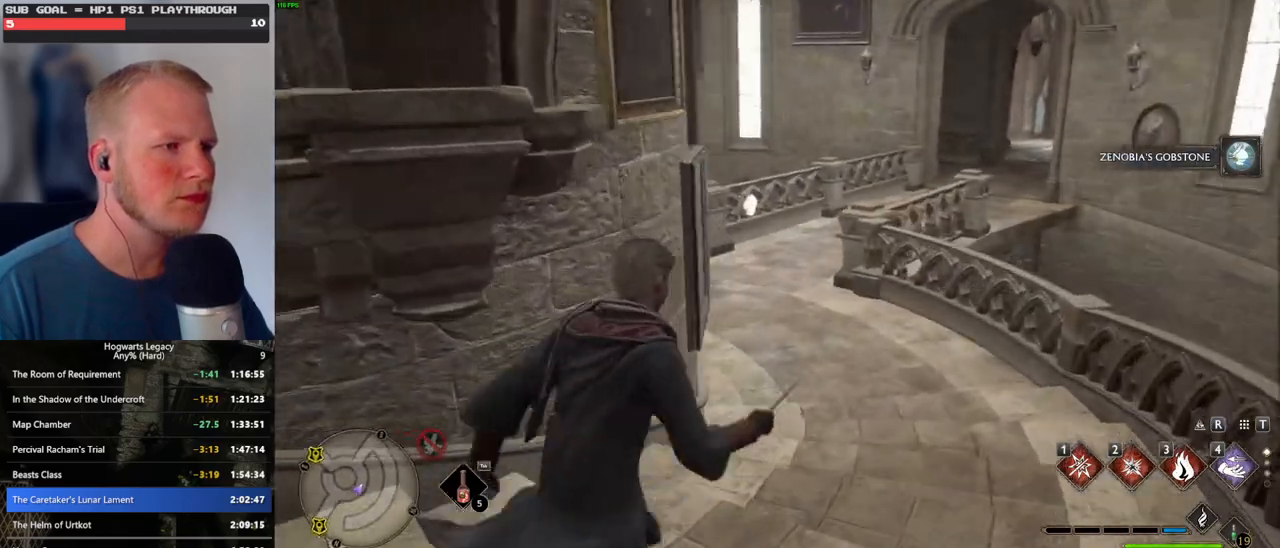
{"keys": ["w"], "mouse": [], "events": []}
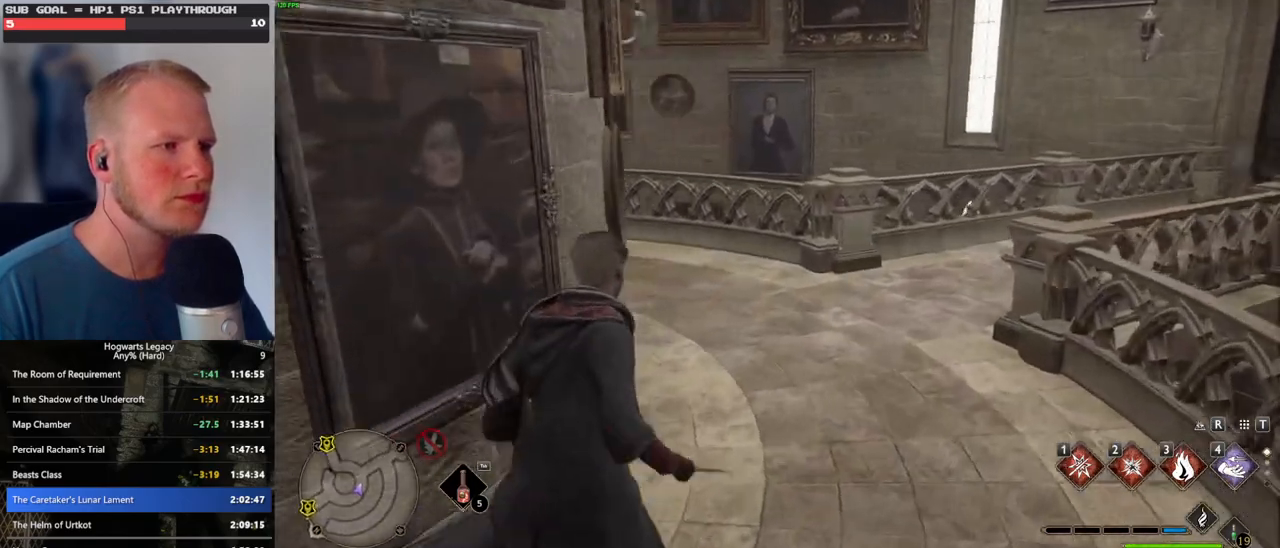
{"keys": ["w"], "mouse": [], "events": []}
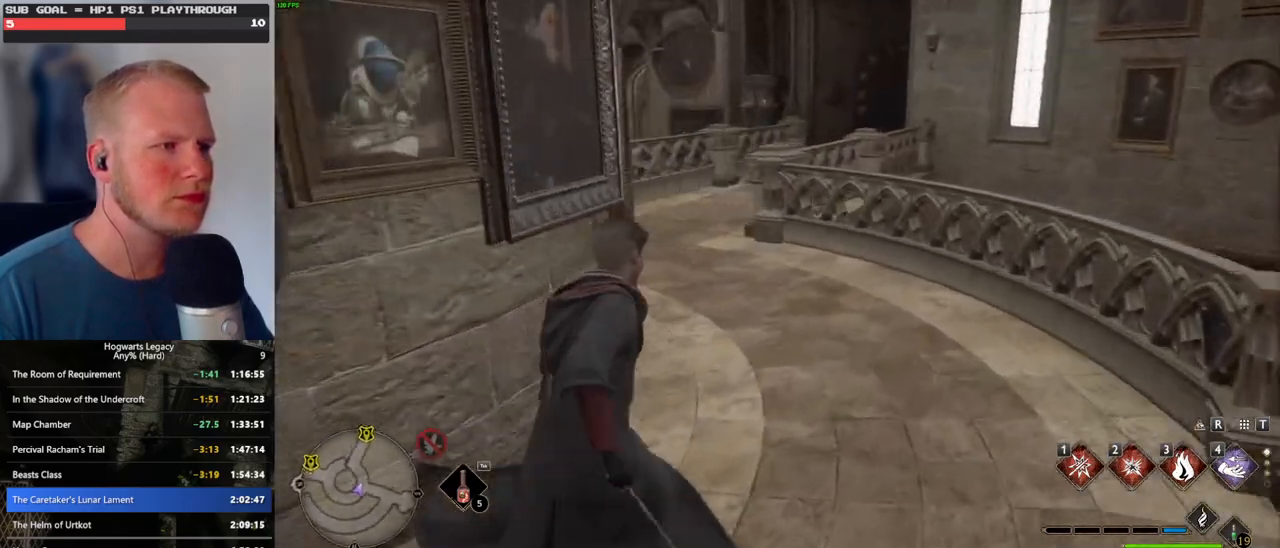
{"keys": ["w"], "mouse": [], "events": []}